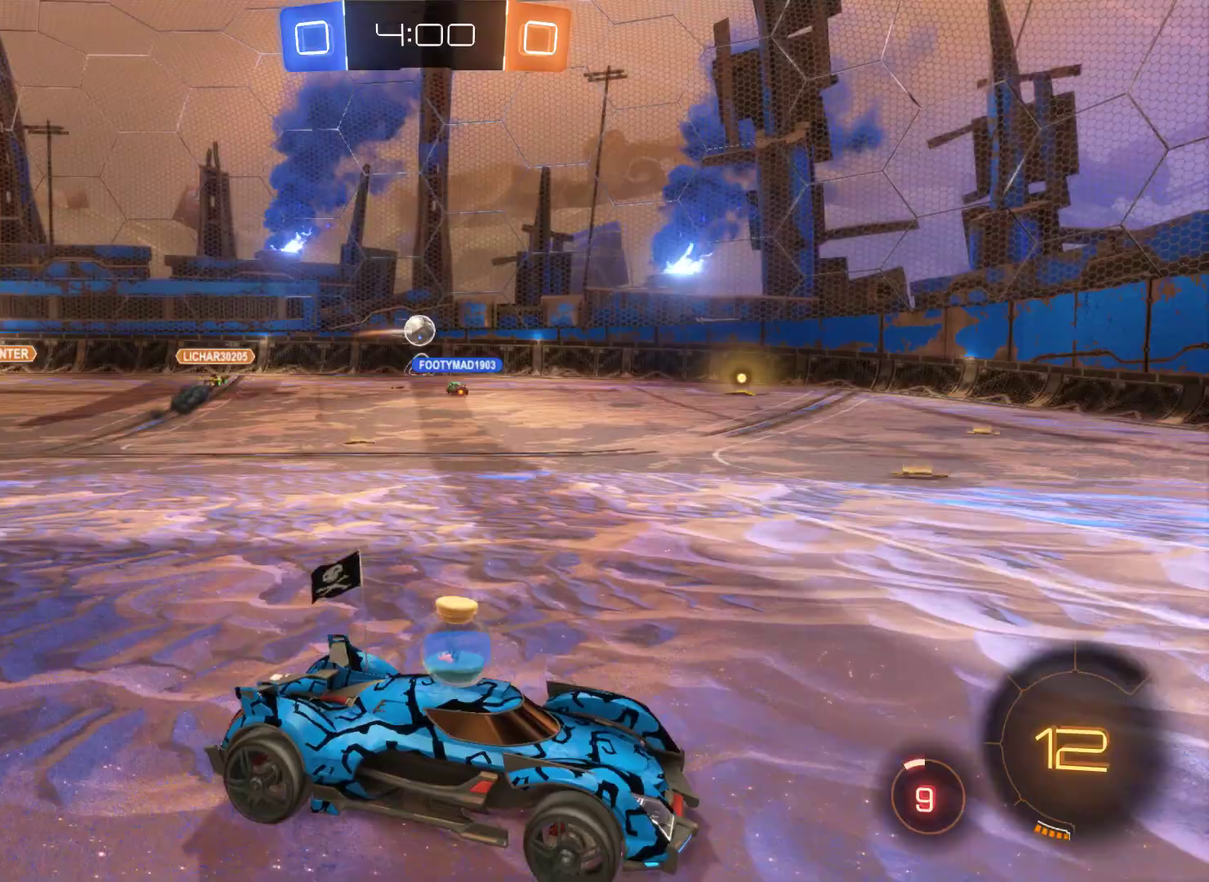
Gameplay with a controller (Xbox layout); each line is a JSON object with the inputs held at the frame after it. "events" lists button and stick changes between this image and that frame as [ms after this image, input, new state], when the widget could be followed in between.
{"buttons": ["R2"], "left_stick": "left", "right_stick": "center", "events": [[333, "left_stick", "left"]]}
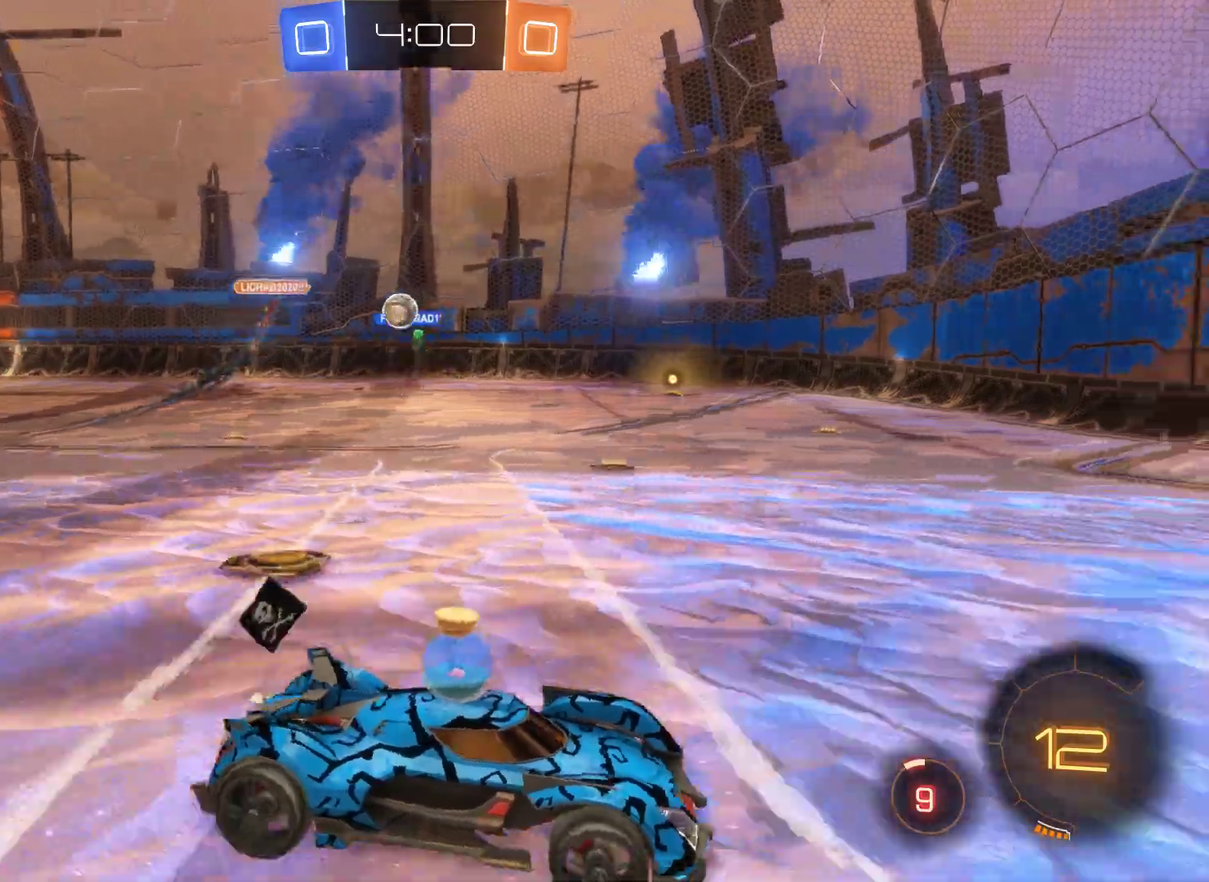
{"buttons": ["R2"], "left_stick": "left", "right_stick": "center", "events": []}
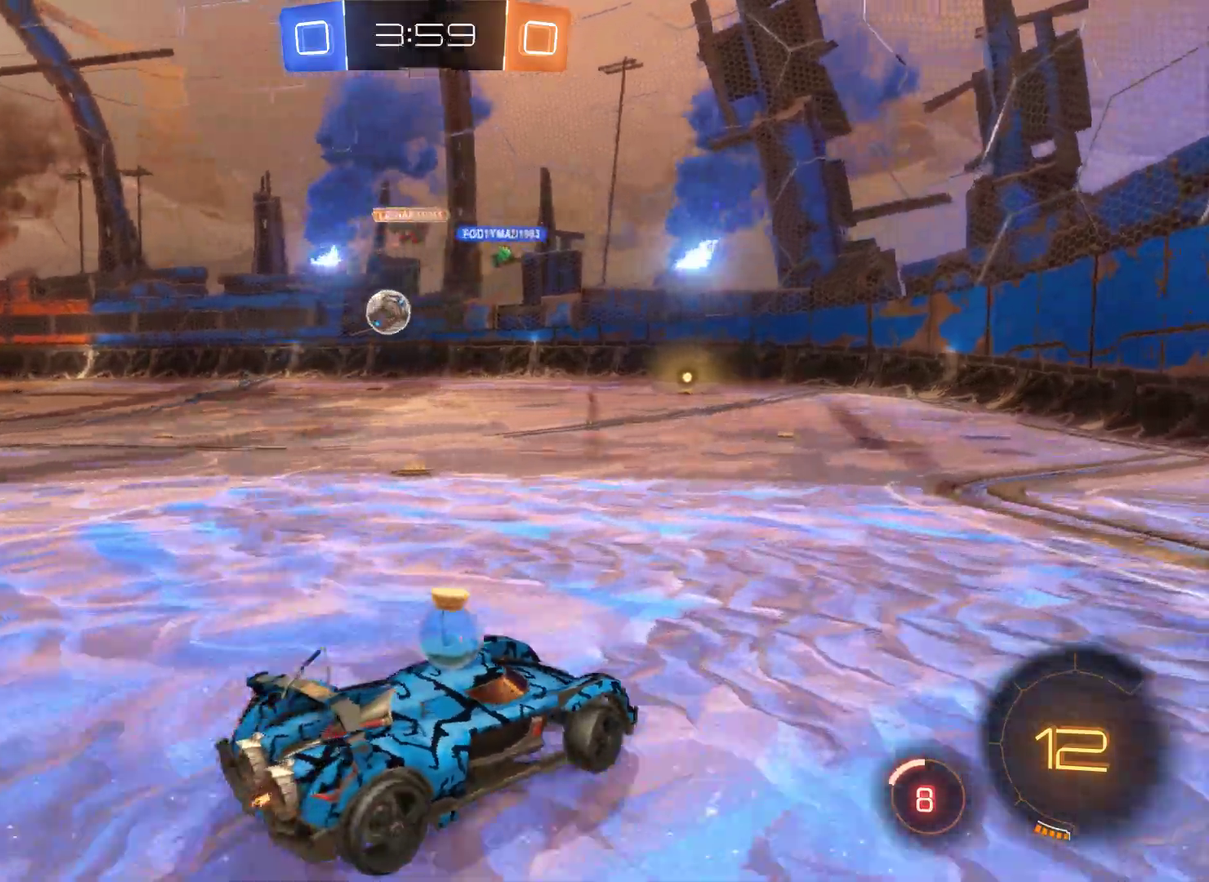
{"buttons": ["L2", "R2"], "left_stick": "left", "right_stick": "center", "events": [[233, "L2", "down"]]}
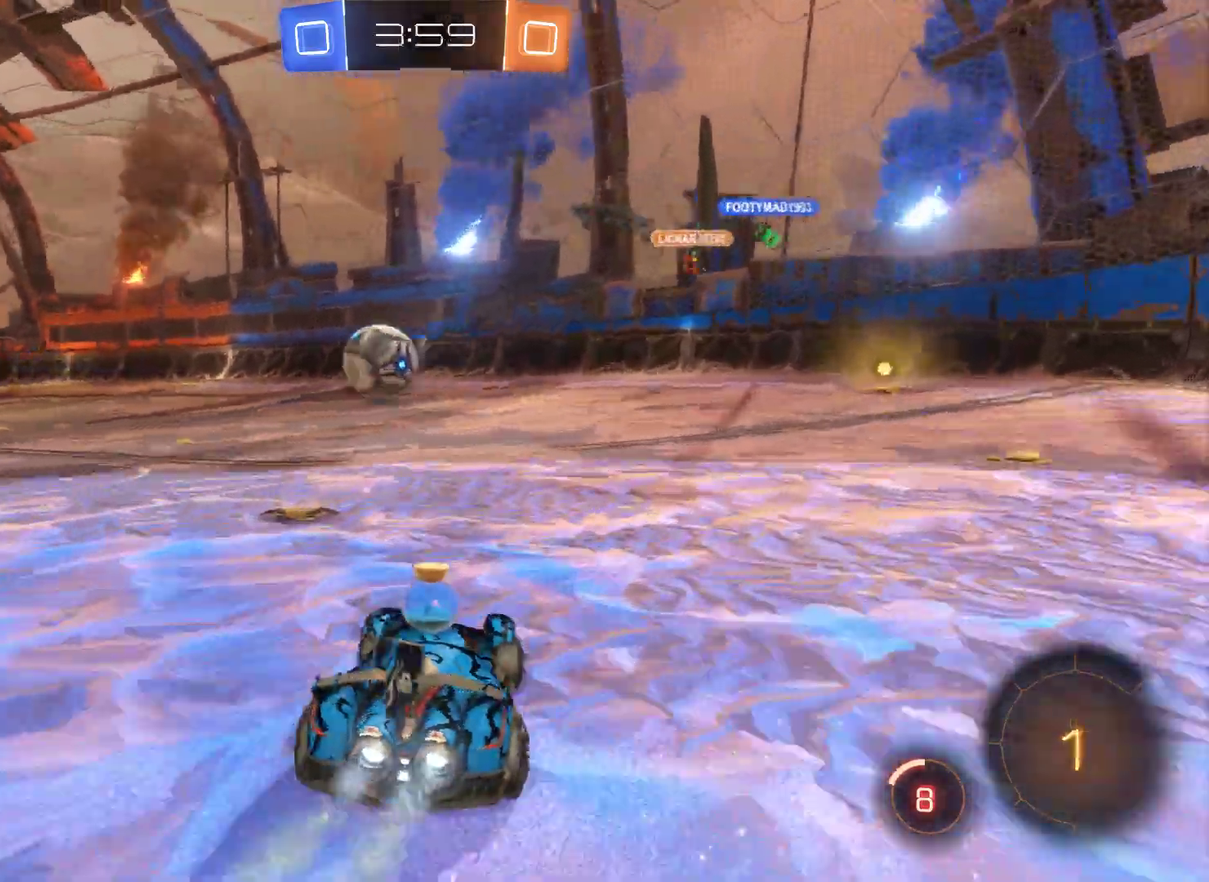
{"buttons": ["A", "R2"], "left_stick": "left", "right_stick": "center", "events": [[300, "A", "down"], [300, "L2", "up"]]}
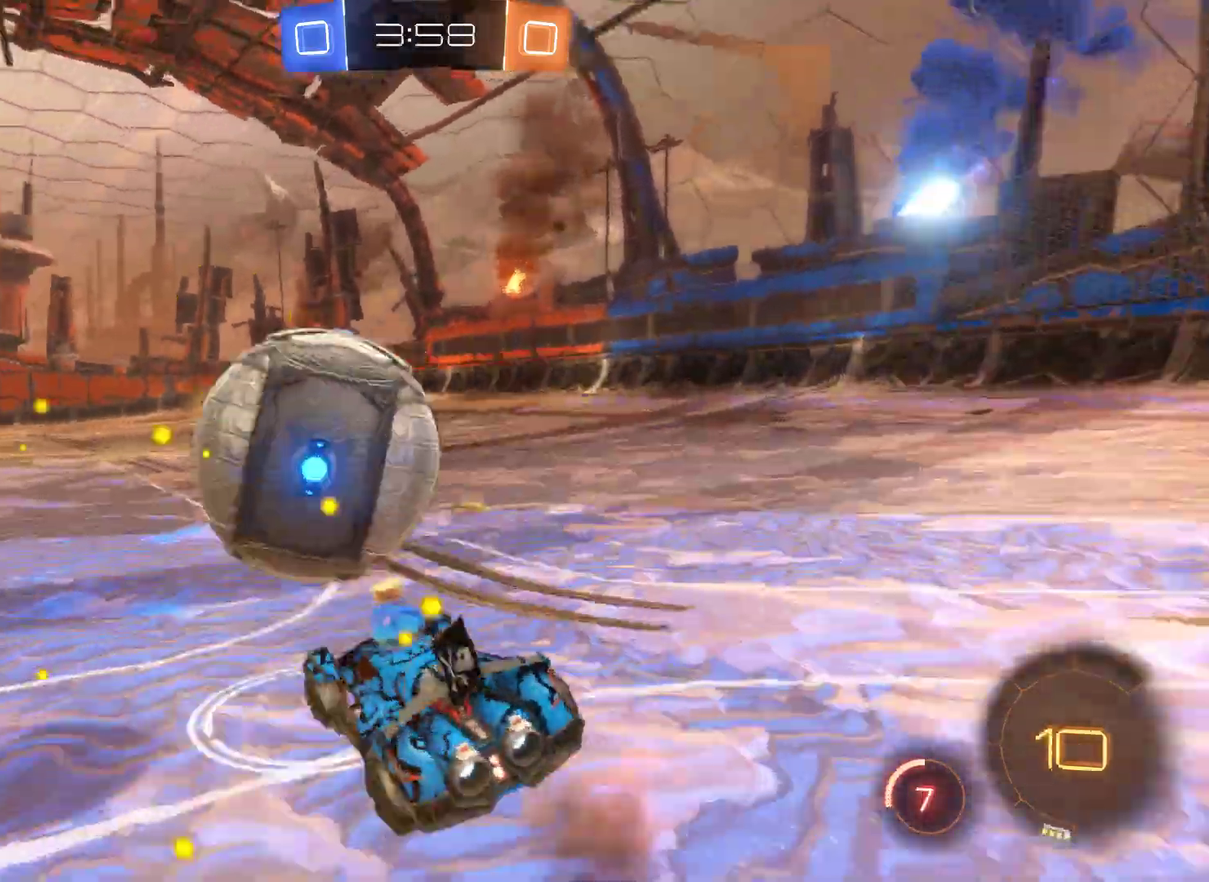
{"buttons": ["R2"], "left_stick": "center", "right_stick": "center", "events": [[233, "A", "up"], [500, "left_stick", "center"]]}
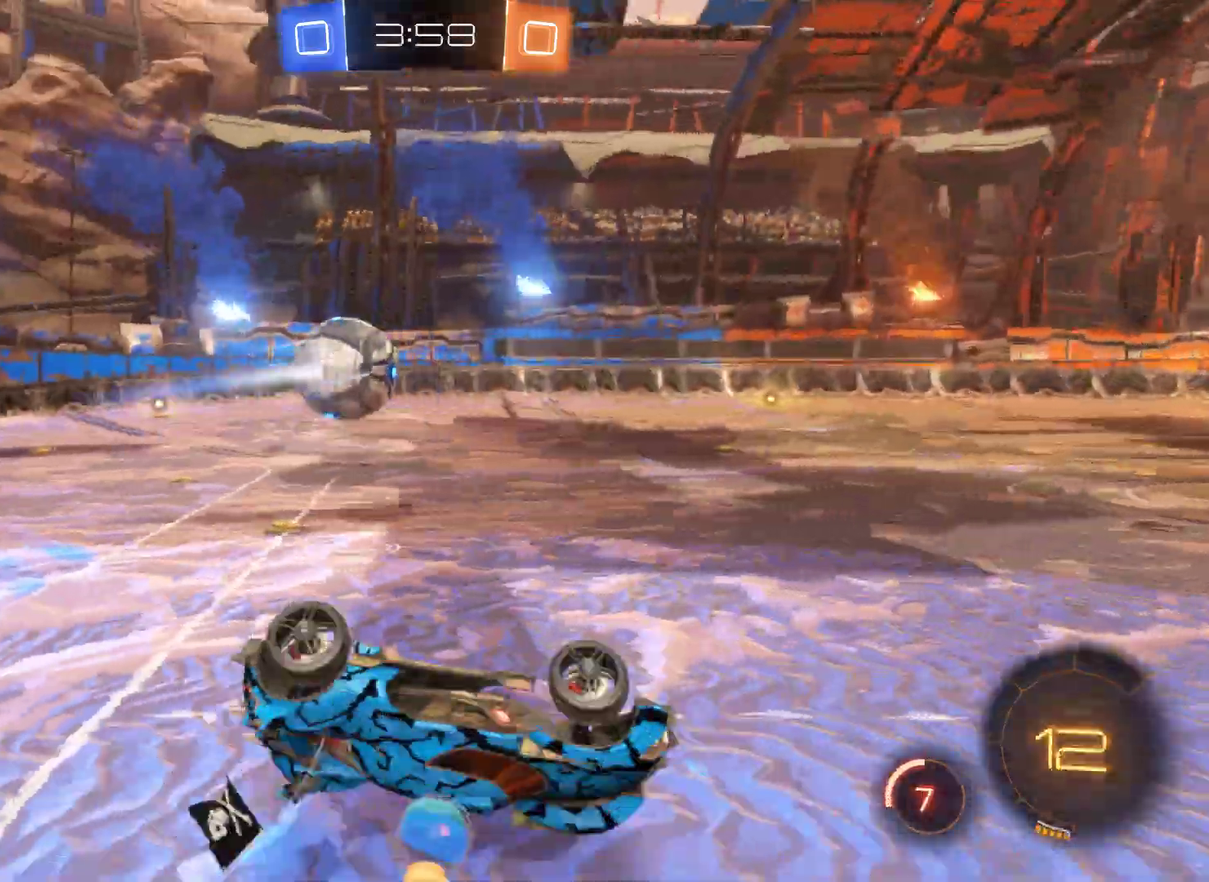
{"buttons": ["R2"], "left_stick": "right", "right_stick": "center", "events": [[467, "left_stick", "right"]]}
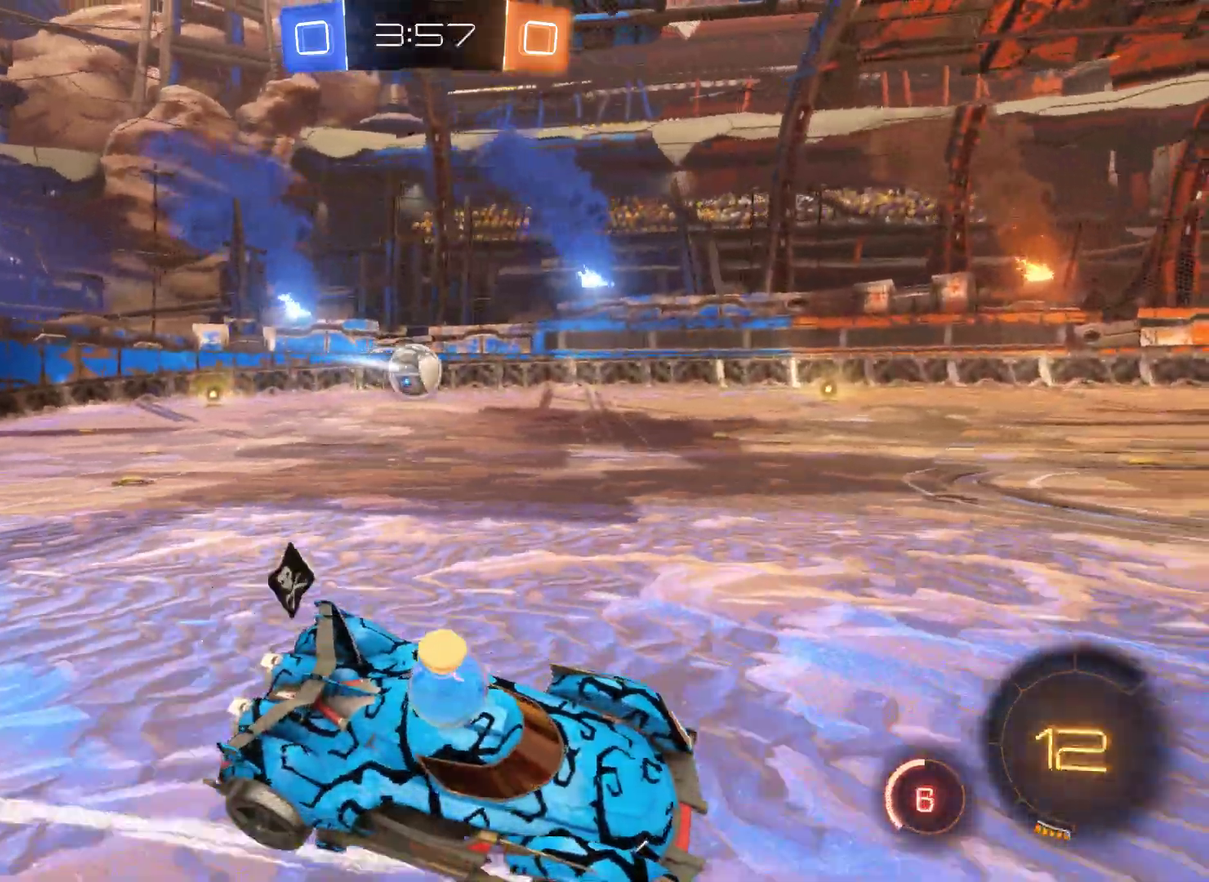
{"buttons": ["R2"], "left_stick": "right", "right_stick": "center", "events": []}
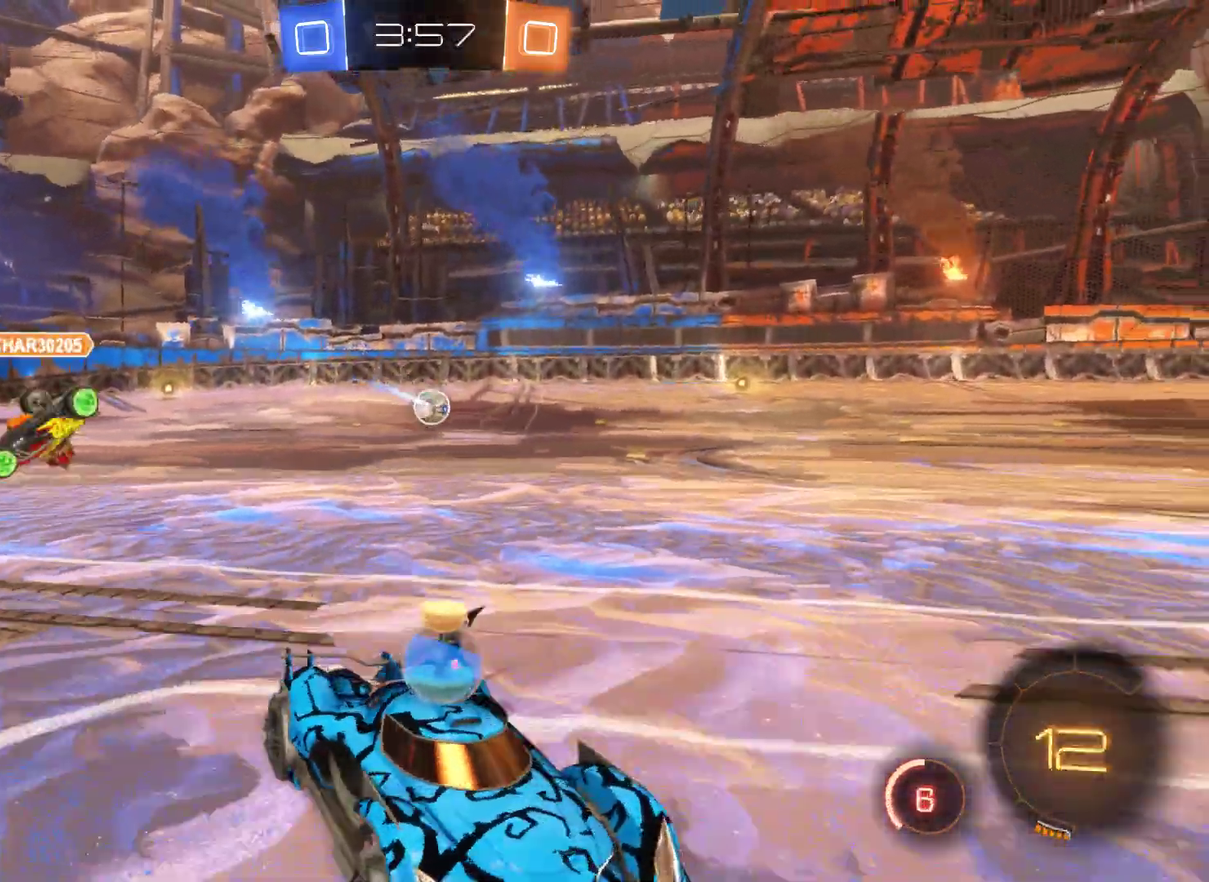
{"buttons": ["R2"], "left_stick": "right", "right_stick": "center", "events": []}
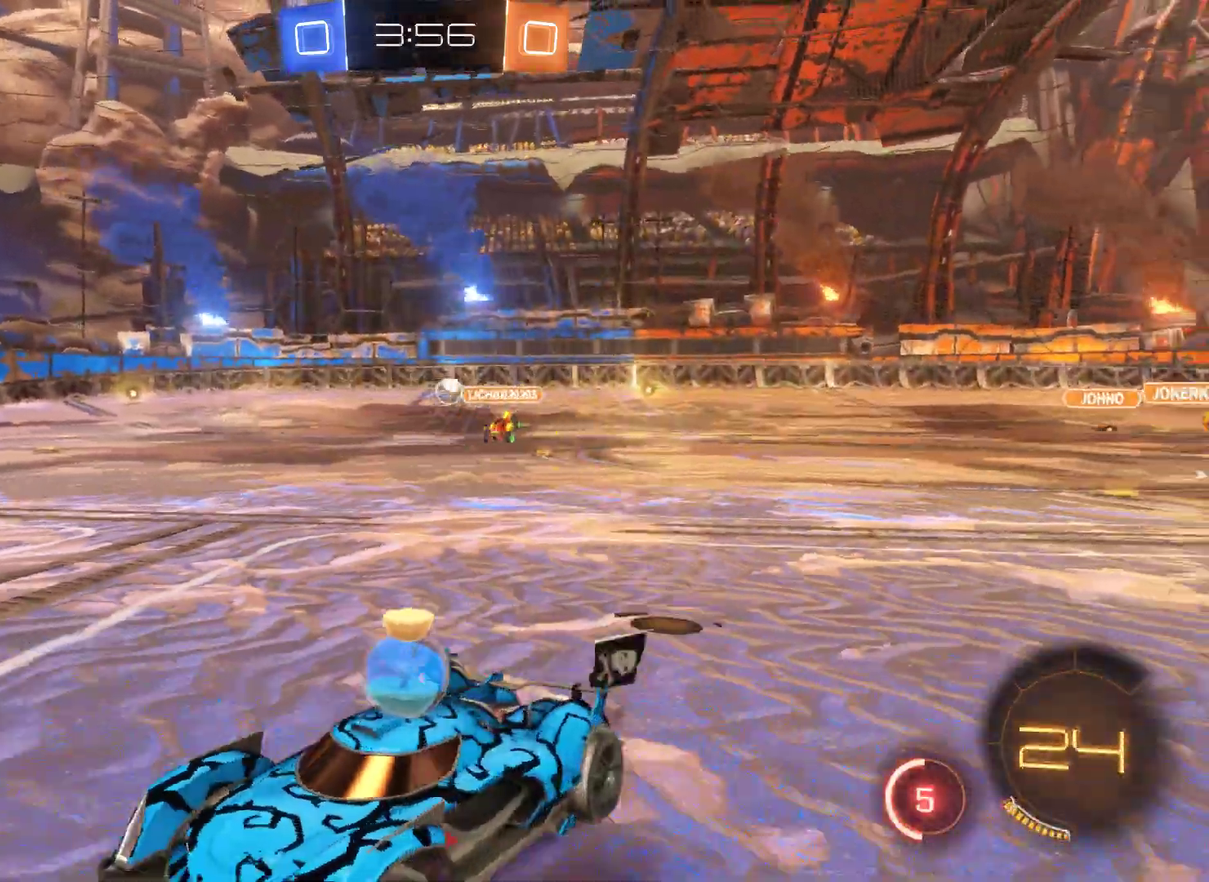
{"buttons": ["R2"], "left_stick": "right", "right_stick": "center", "events": []}
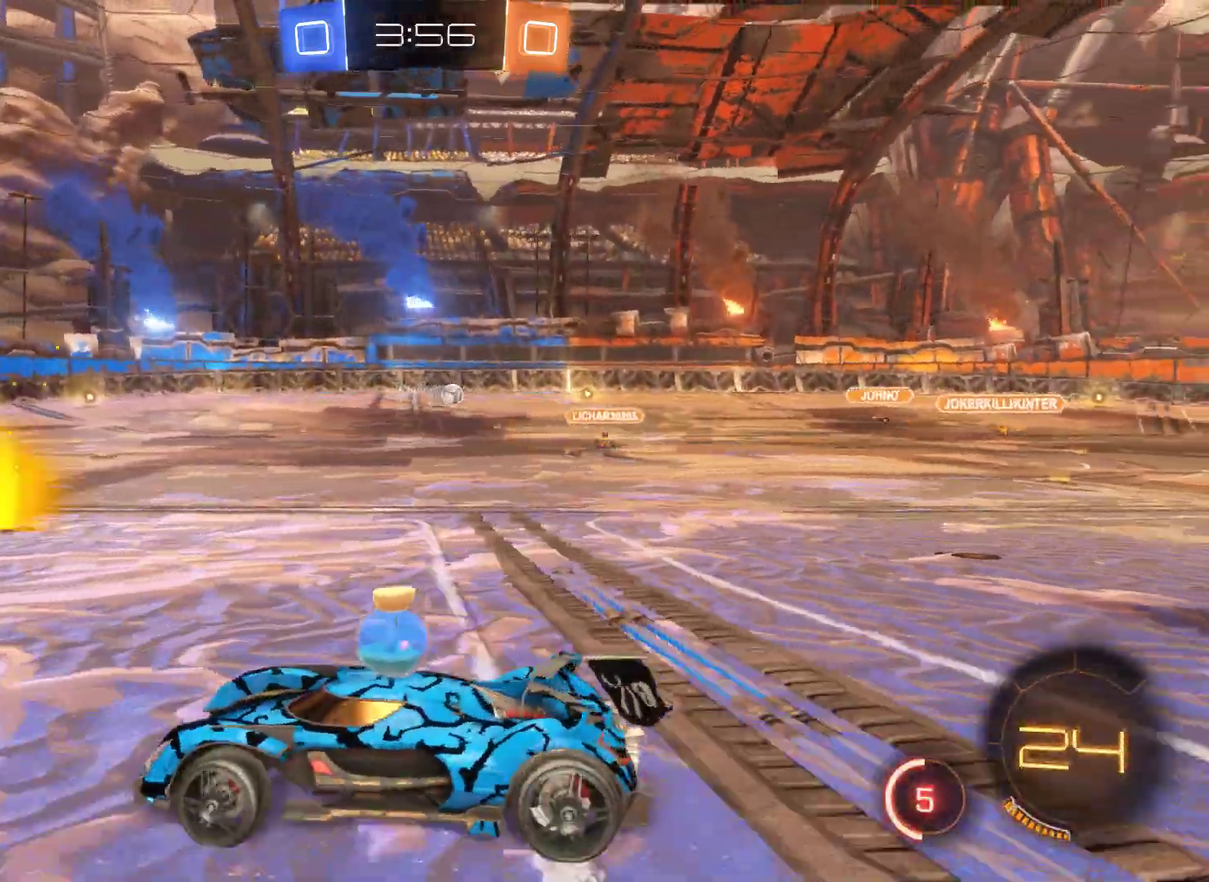
{"buttons": ["R2"], "left_stick": "up", "right_stick": "center", "events": [[67, "A", "down"], [100, "left_stick", "up"], [400, "A", "up"]]}
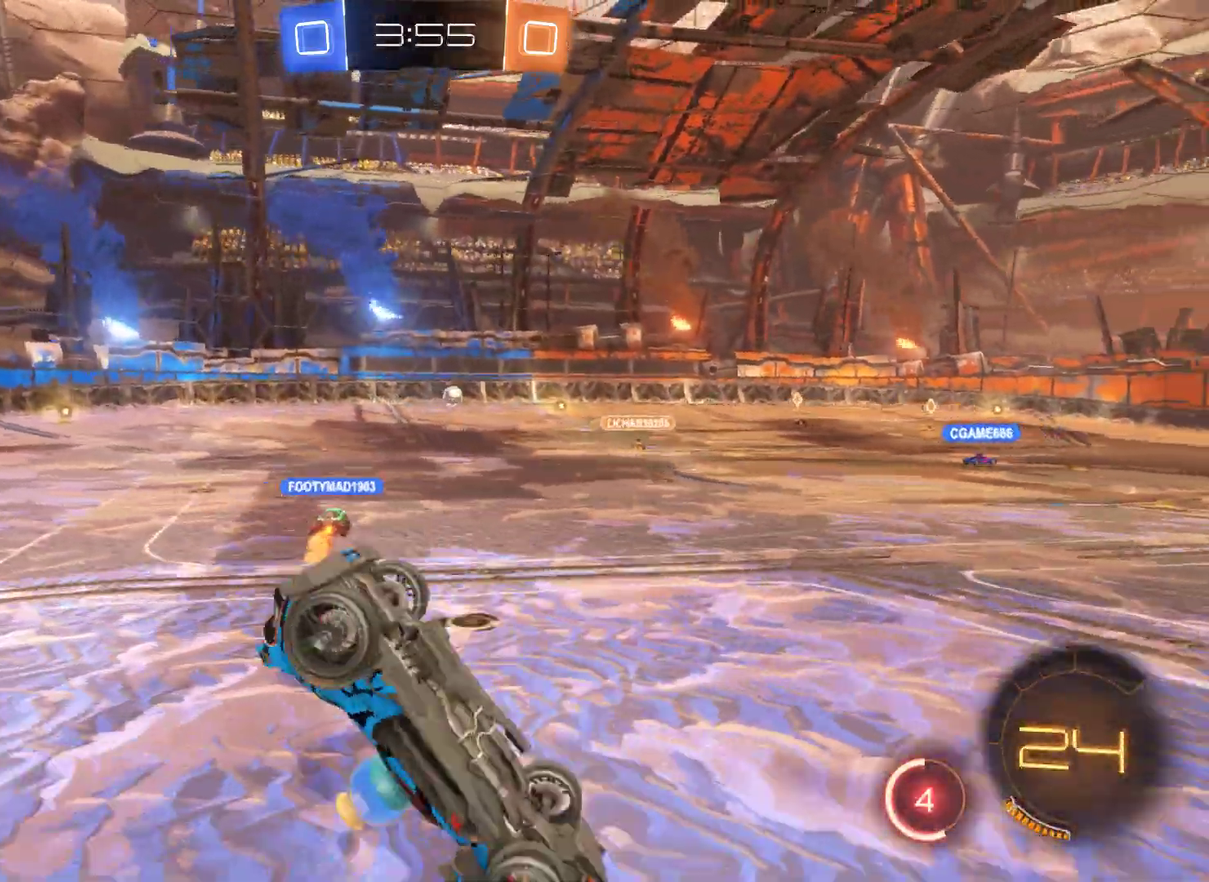
{"buttons": ["R2"], "left_stick": "center", "right_stick": "center", "events": [[67, "left_stick", "center"]]}
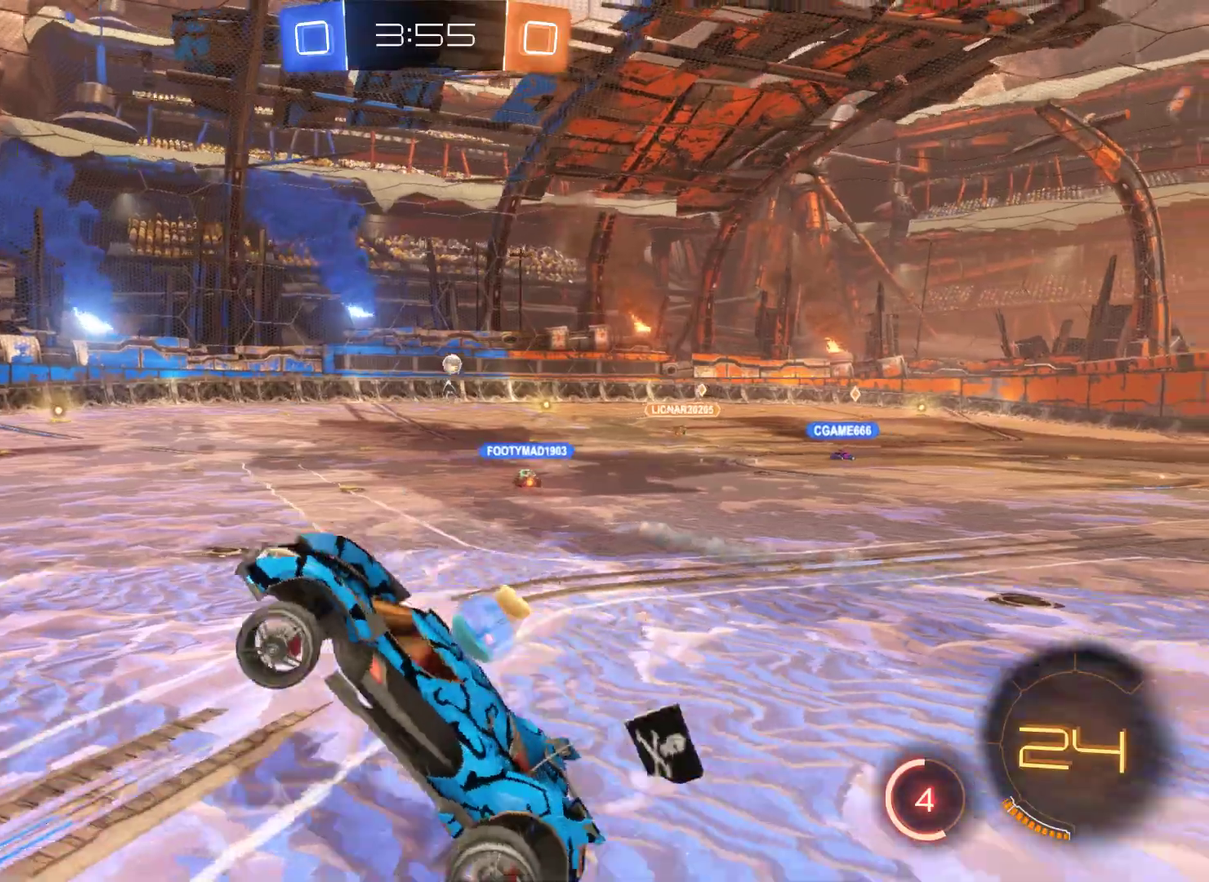
{"buttons": ["R2"], "left_stick": "right", "right_stick": "center", "events": [[167, "left_stick", "right"]]}
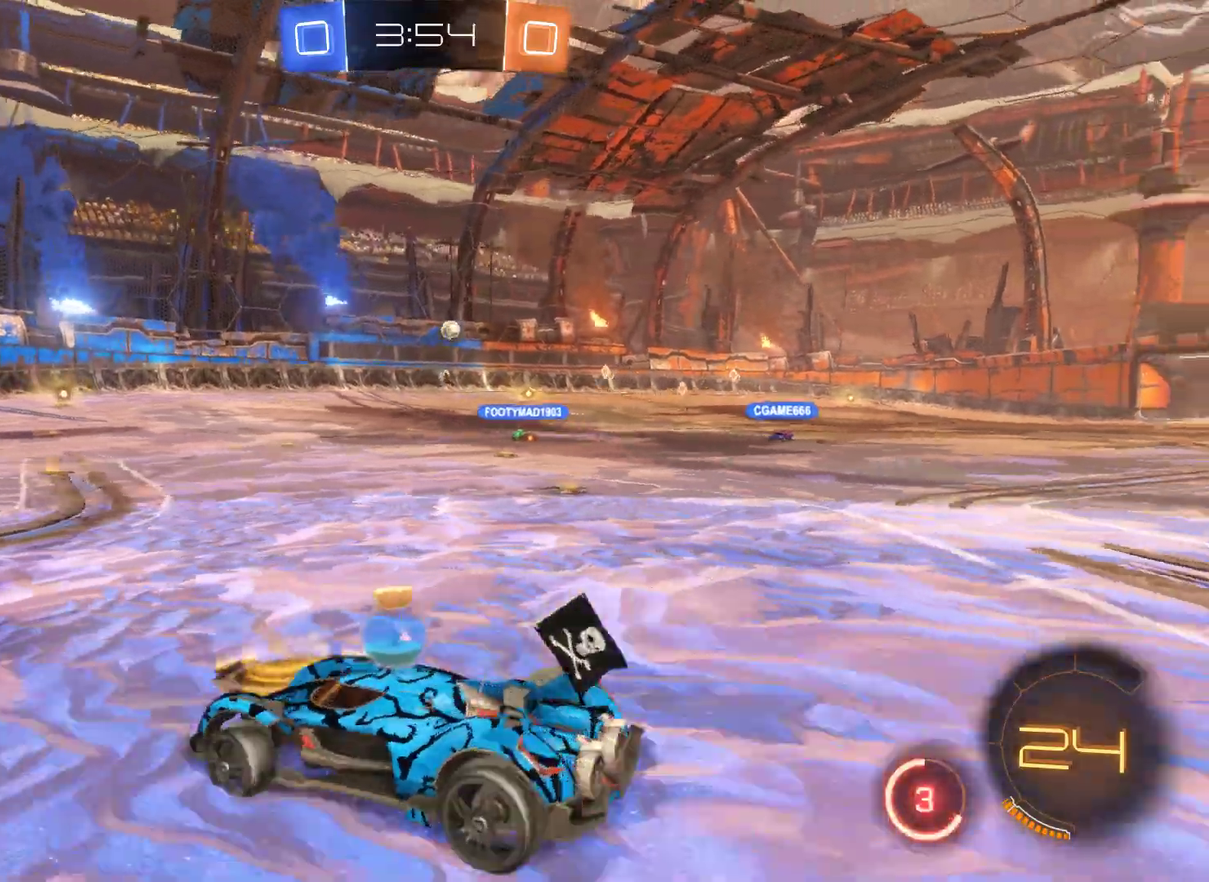
{"buttons": ["R2"], "left_stick": "left", "right_stick": "center", "events": [[367, "left_stick", "left"]]}
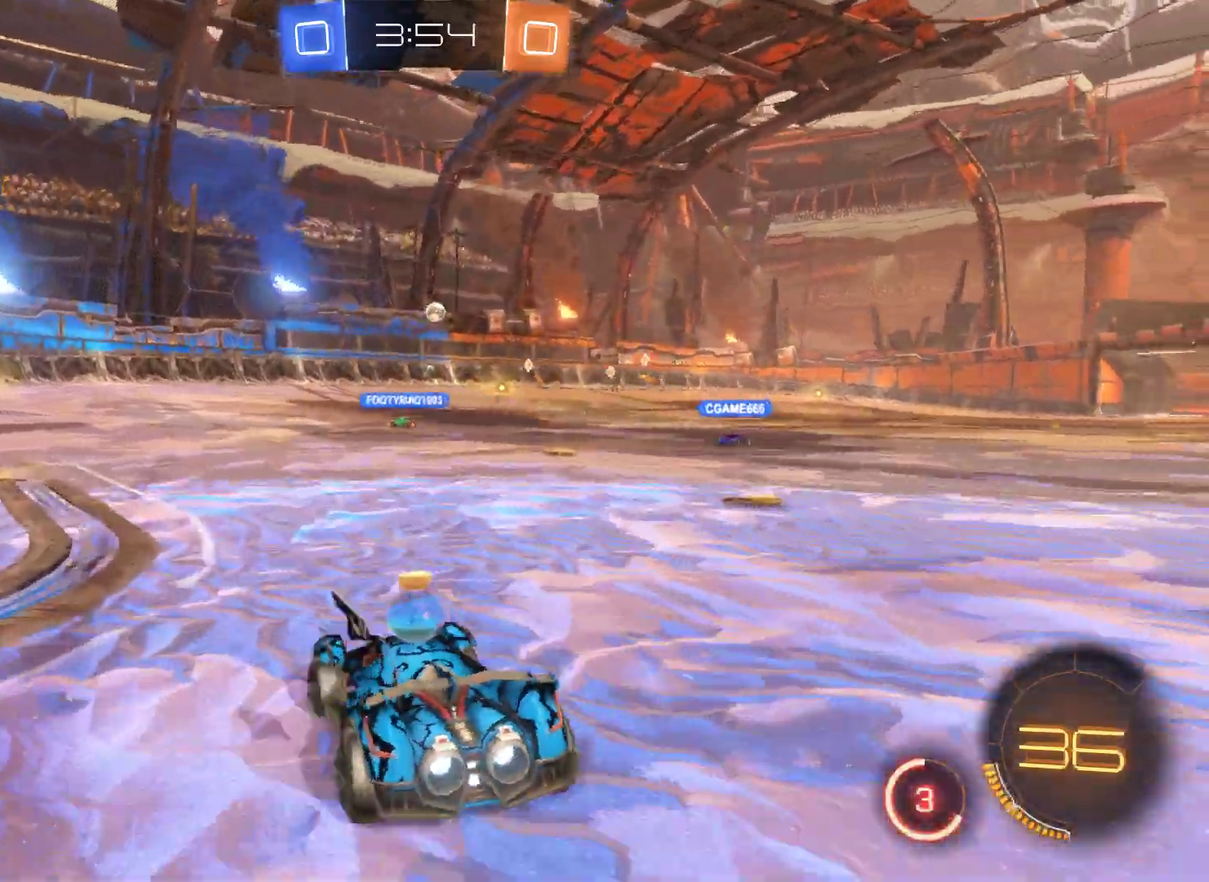
{"buttons": ["R2"], "left_stick": "right", "right_stick": "center", "events": [[300, "left_stick", "center"], [467, "left_stick", "right"]]}